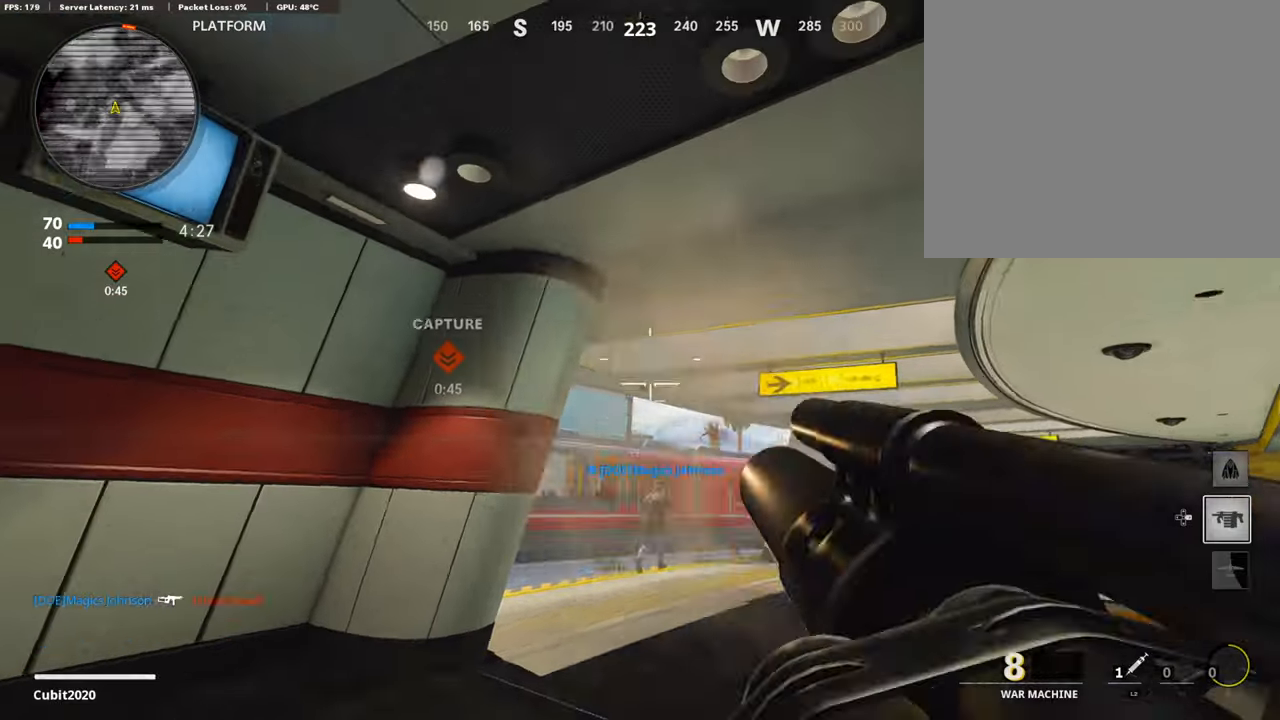
Gameplay with a controller (PlayStation layout); each line is a JSON object with the inputs held at the frame after it. "events" lists button and stick changes between this image and that frame as [ms after this image, input, new state], when the widget could be followed in between.
{"buttons": [], "left_stick": "left", "right_stick": "left", "events": [[135, "L1", "up"], [135, "left_stick", "down-right"], [135, "right_stick", "center"], [152, "R1", "up"], [286, "right_stick", "left"], [303, "left_stick", "down-left"], [404, "left_stick", "left"]]}
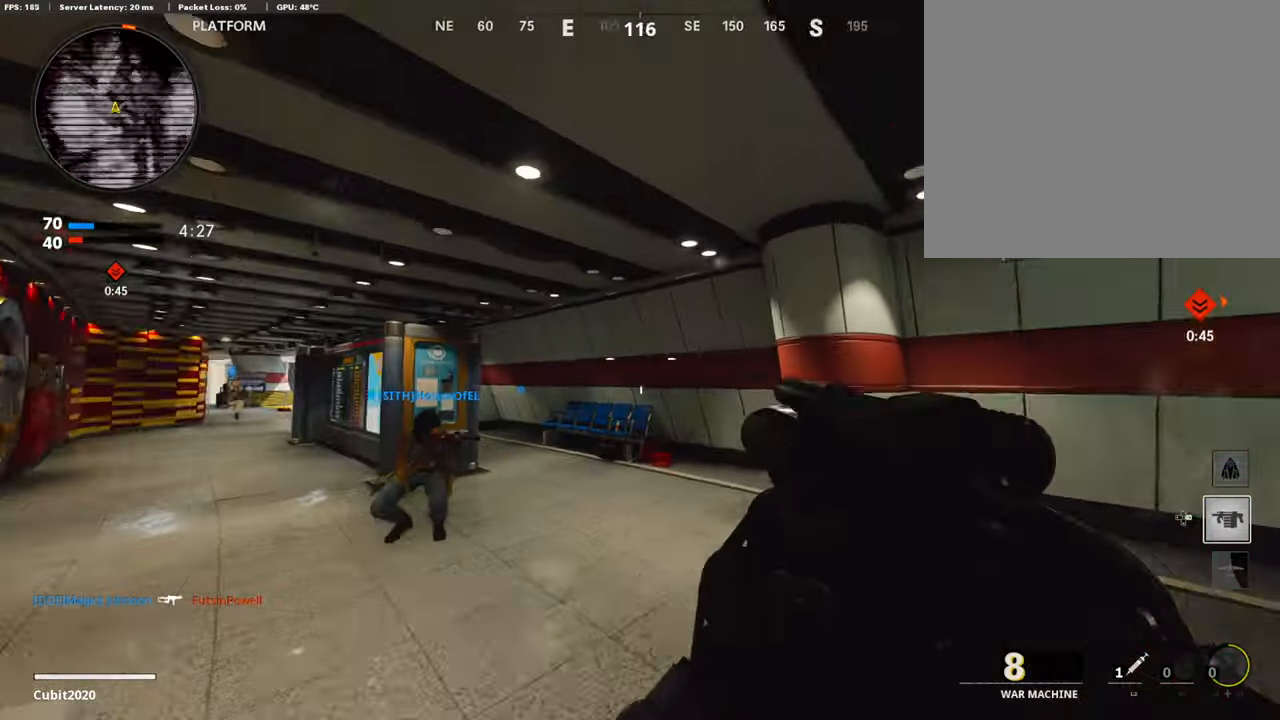
{"buttons": [], "left_stick": "down-right", "right_stick": "right", "events": [[33, "left_stick", "up-left"], [33, "right_stick", "center"], [202, "left_stick", "down-left"], [353, "left_stick", "down-right"], [504, "right_stick", "right"]]}
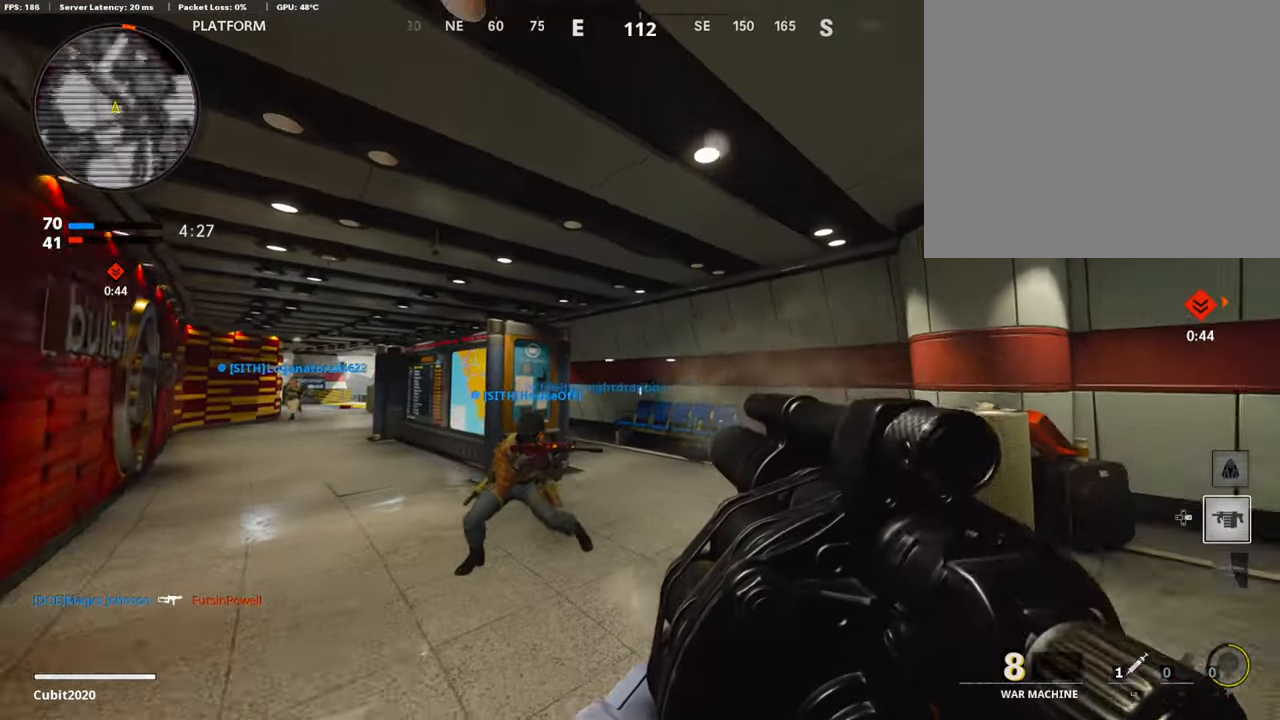
{"buttons": ["L1"], "left_stick": "up-left", "right_stick": "right", "events": [[51, "left_stick", "up-right"], [84, "L3", "down"], [101, "left_stick", "up"], [253, "L3", "up"], [253, "left_stick", "up-left"], [337, "right_stick", "center"], [353, "L1", "down"], [421, "right_stick", "right"]]}
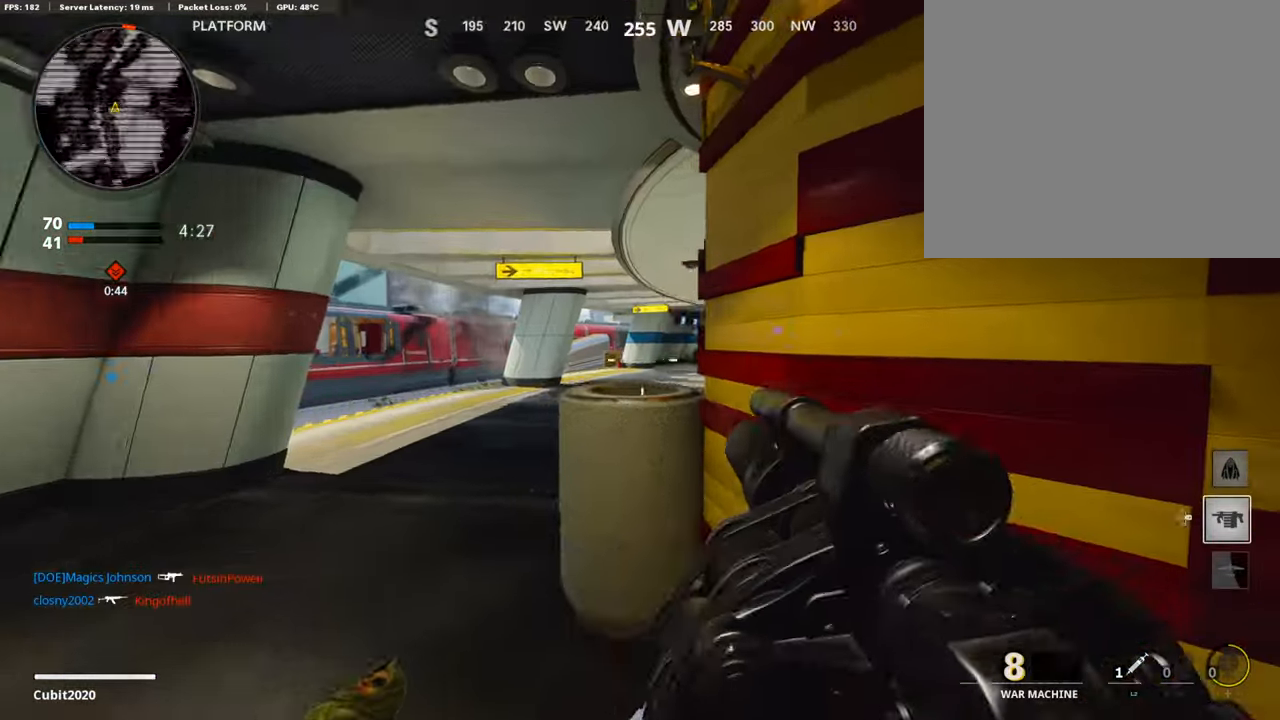
{"buttons": [], "left_stick": "up", "right_stick": "center", "events": [[134, "right_stick", "center"], [202, "right_stick", "right"], [370, "right_stick", "center"], [403, "left_stick", "center"], [437, "L1", "up"], [488, "left_stick", "up"]]}
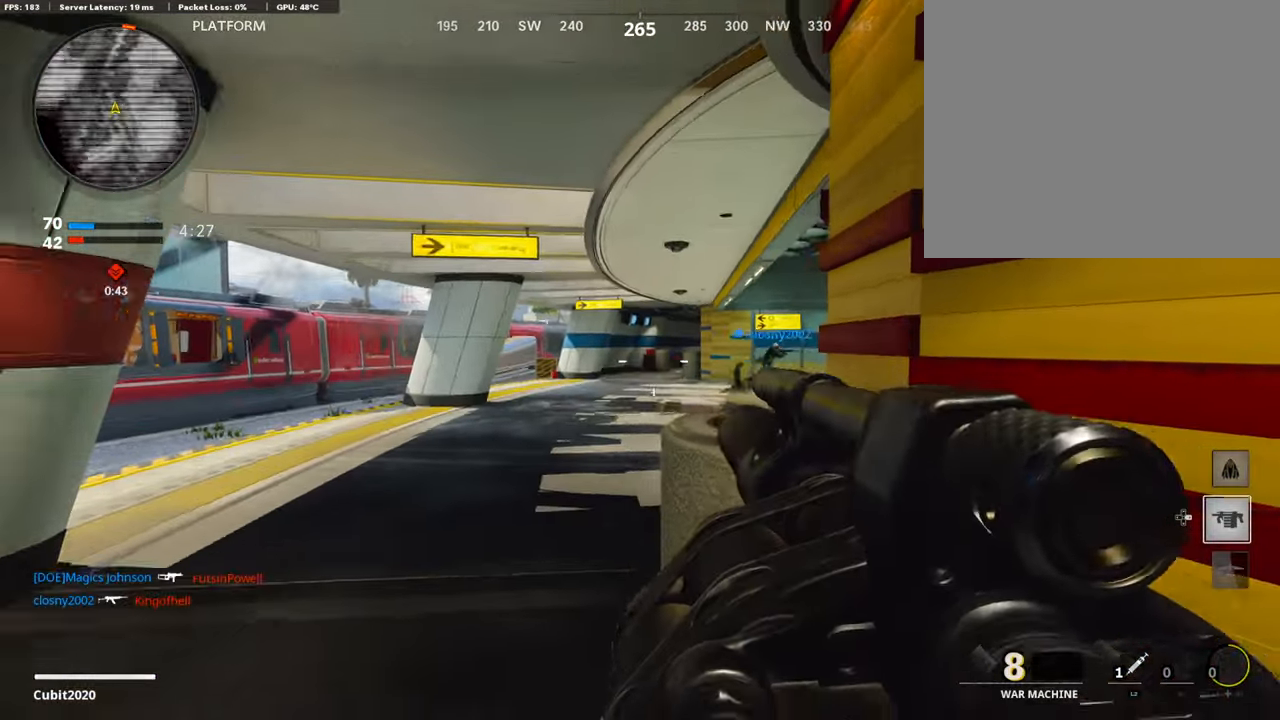
{"buttons": [], "left_stick": "up", "right_stick": "right", "events": [[33, "L3", "down"], [218, "right_stick", "right"], [353, "L3", "up"]]}
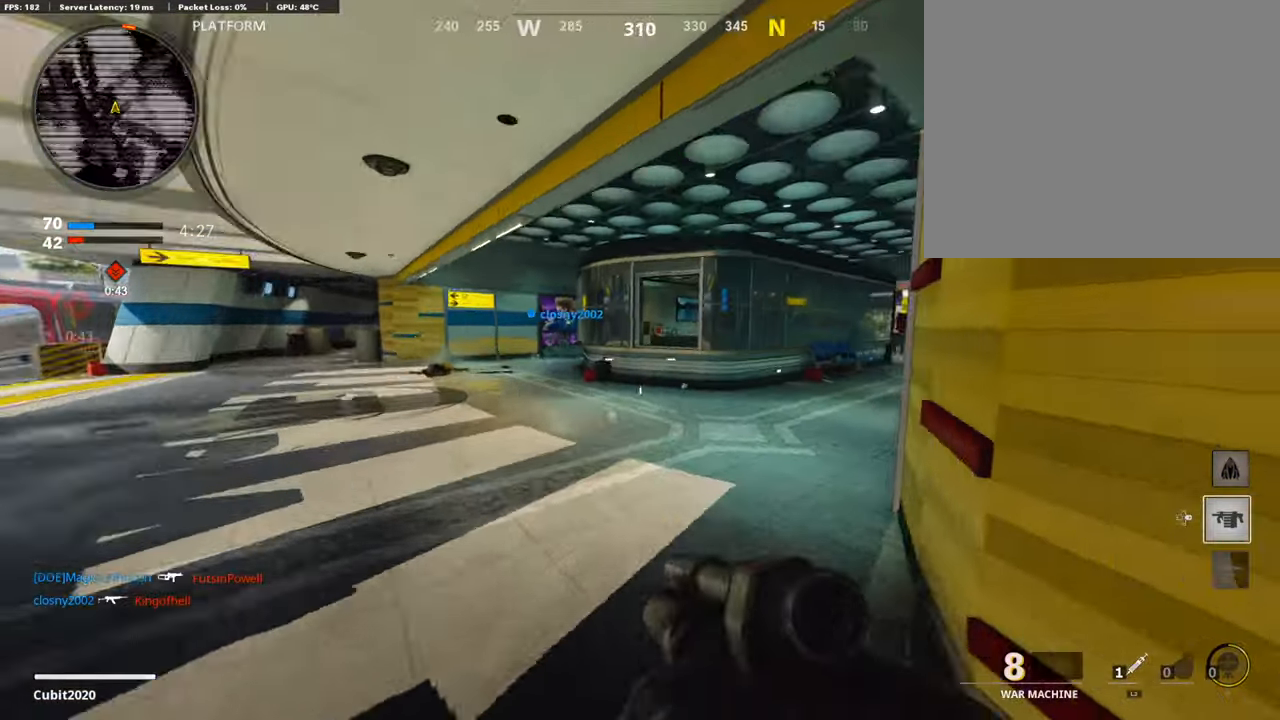
{"buttons": ["R3"], "left_stick": "up", "right_stick": "left", "events": [[67, "right_stick", "center"], [236, "right_stick", "right"], [353, "right_stick", "center"], [454, "R3", "down"], [454, "right_stick", "left"]]}
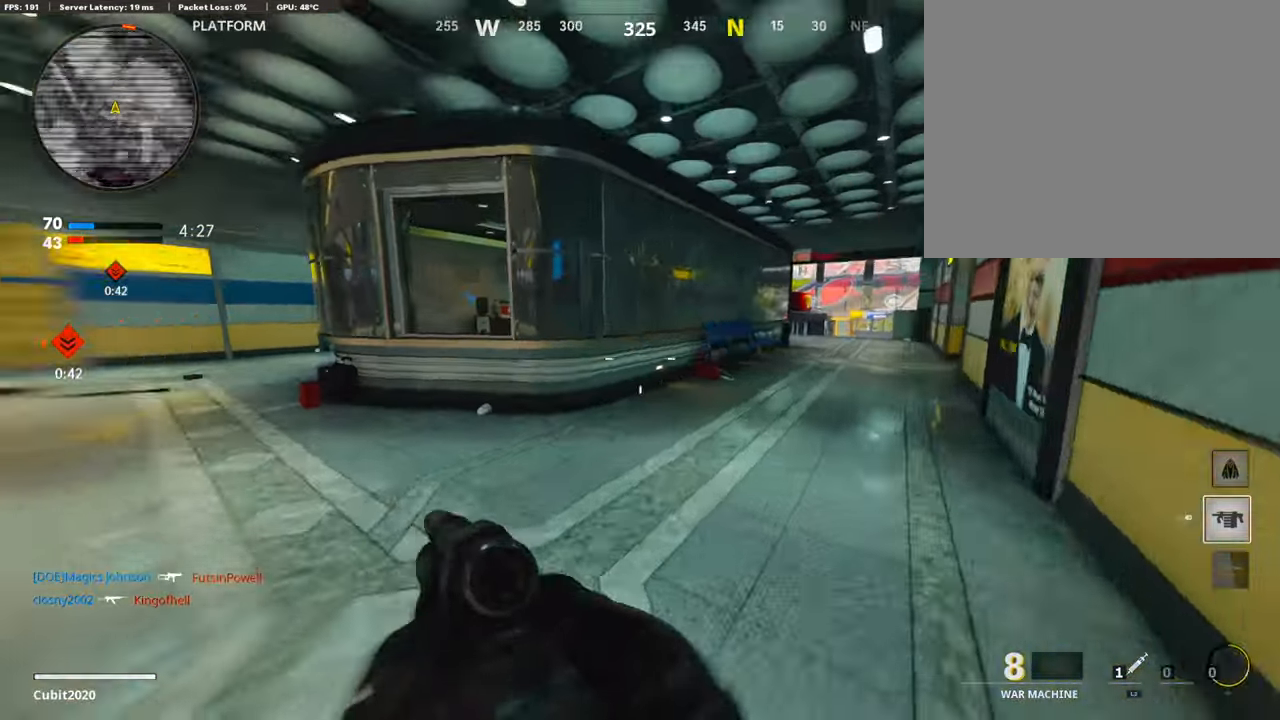
{"buttons": [], "left_stick": "down", "right_stick": "center", "events": [[319, "CROSS", "down"], [319, "R3", "up"], [319, "left_stick", "down"], [319, "right_stick", "center"], [403, "CROSS", "up"], [403, "right_stick", "left"], [471, "right_stick", "center"]]}
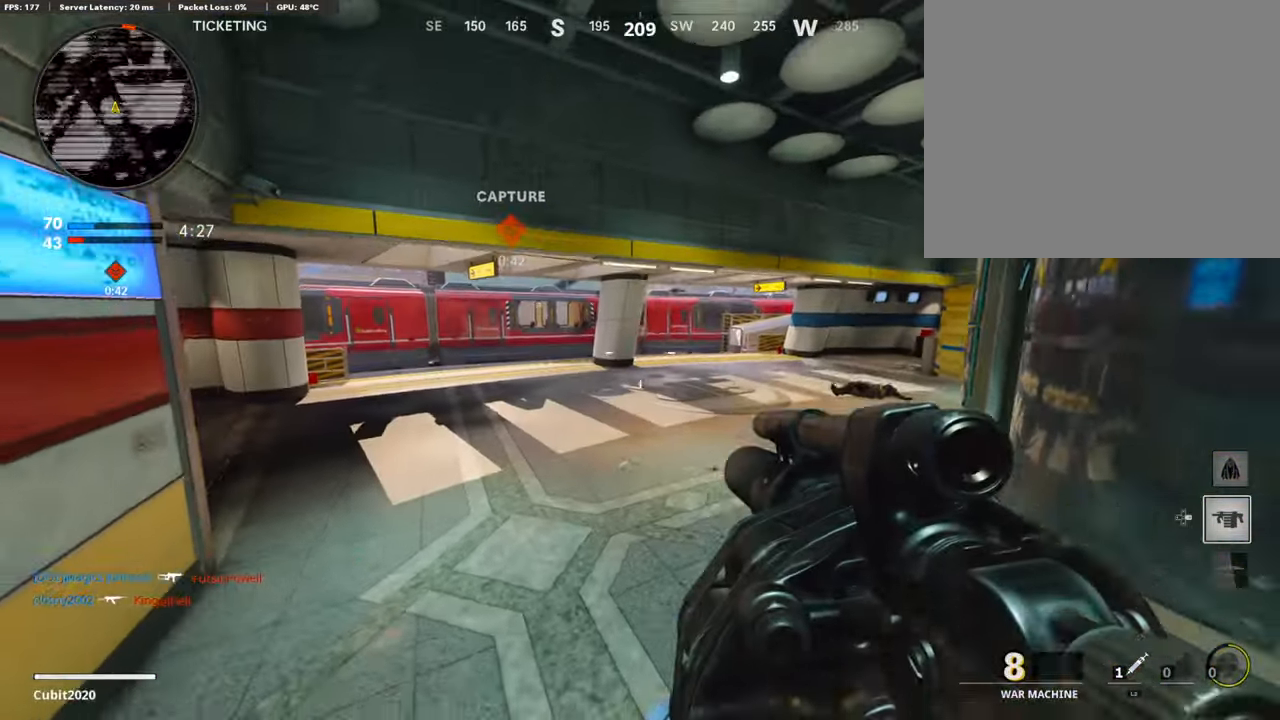
{"buttons": [], "left_stick": "right", "right_stick": "right", "events": [[202, "left_stick", "down-right"], [370, "right_stick", "right"], [471, "left_stick", "right"]]}
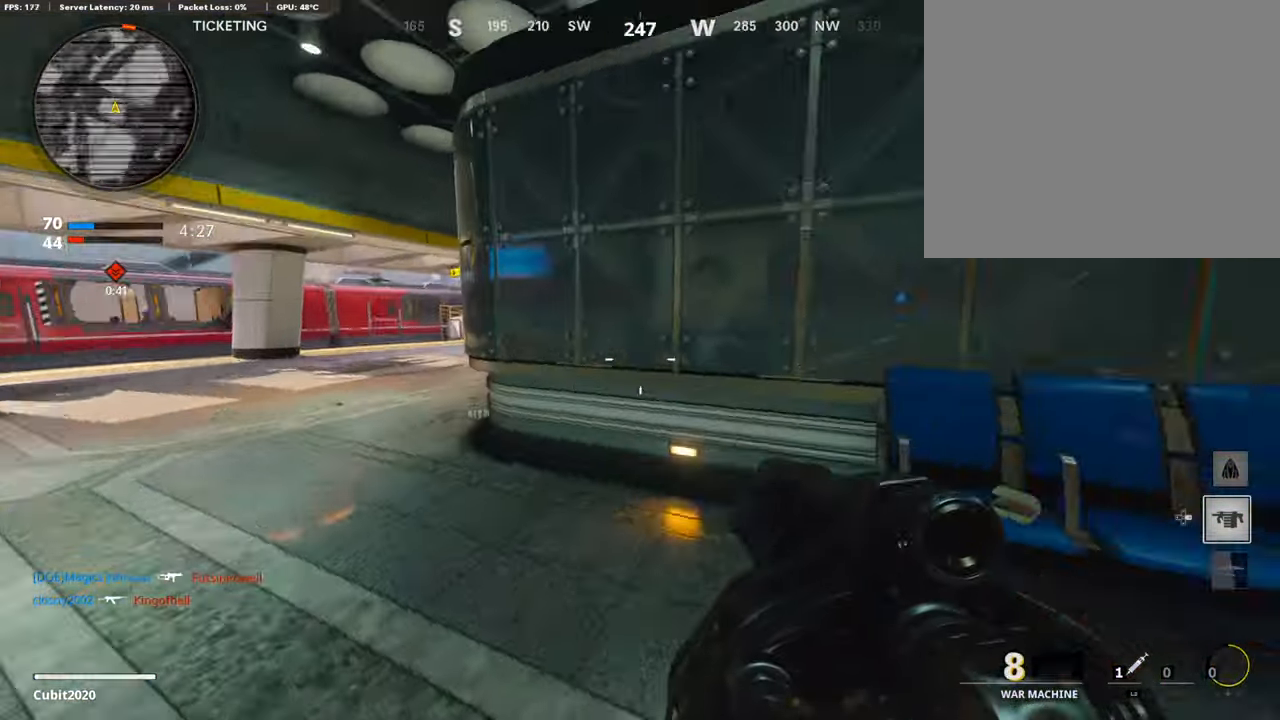
{"buttons": [], "left_stick": "up", "right_stick": "center", "events": [[118, "L3", "down"], [118, "left_stick", "up"], [185, "right_stick", "center"], [286, "L3", "up"], [370, "right_stick", "right"], [454, "right_stick", "center"]]}
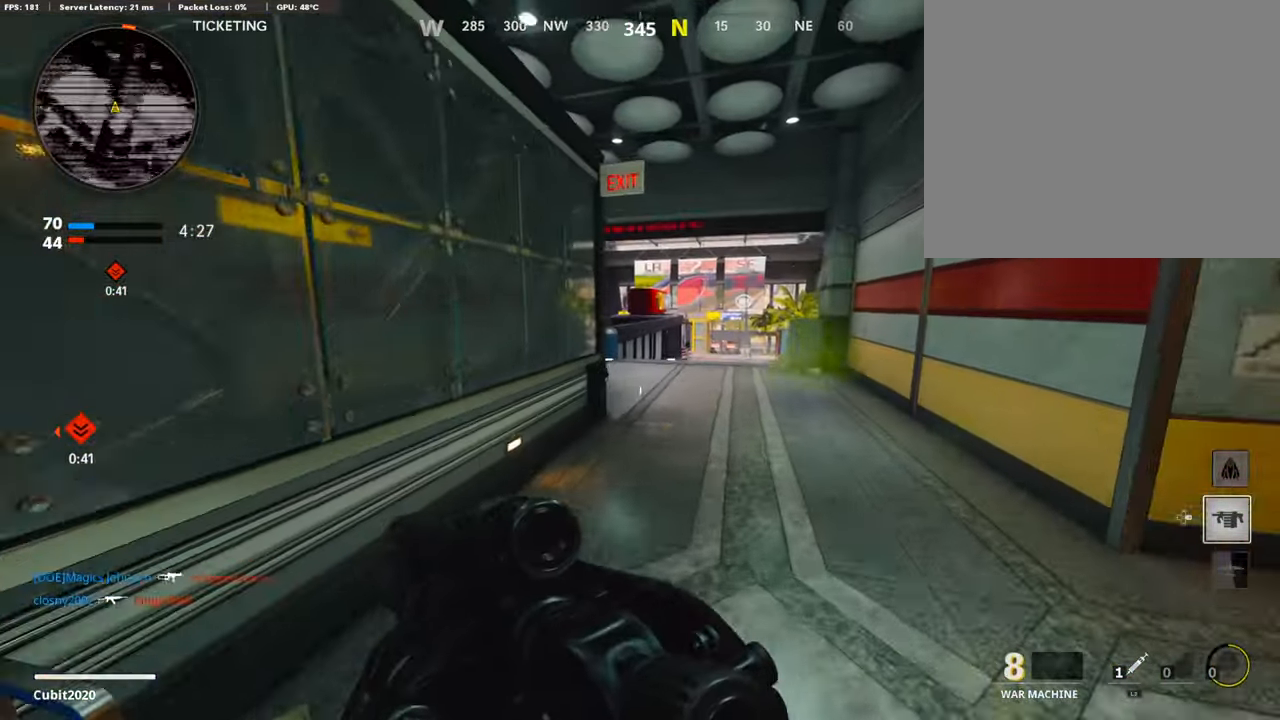
{"buttons": ["TRIANGLE"], "left_stick": "up", "right_stick": "center", "events": [[253, "right_stick", "left"], [371, "right_stick", "center"], [472, "TRIANGLE", "down"]]}
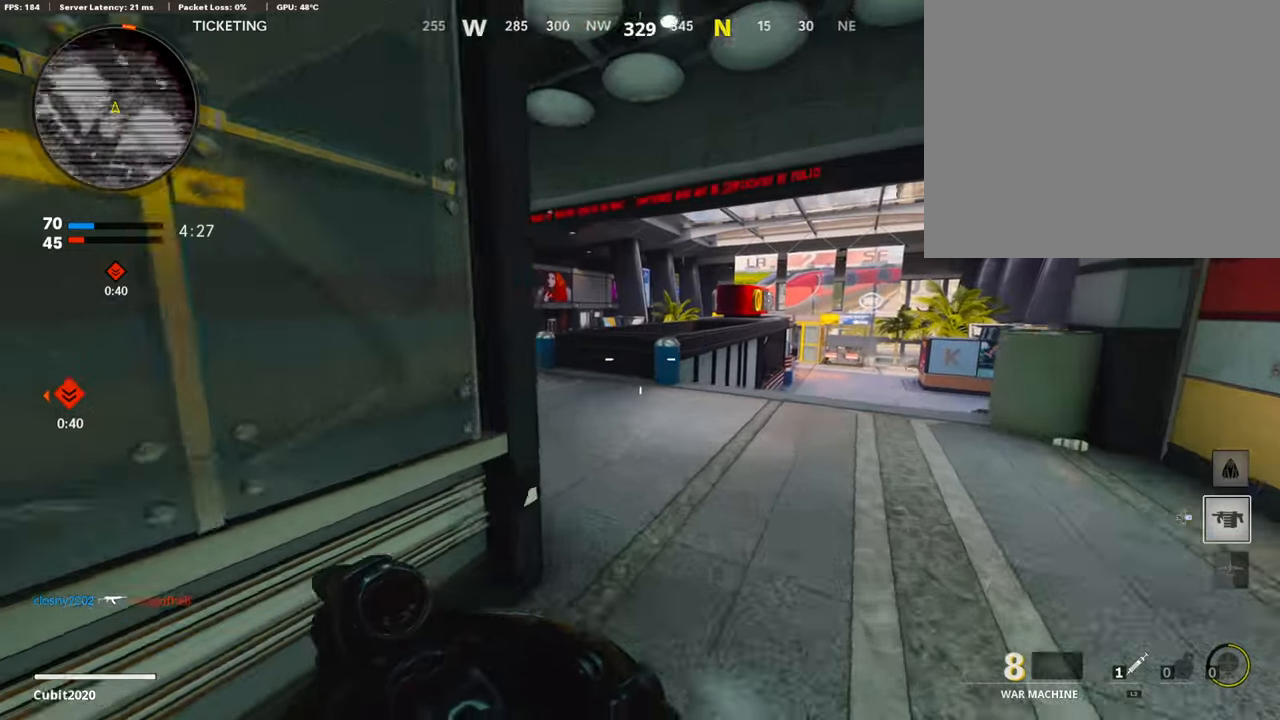
{"buttons": [], "left_stick": "up", "right_stick": "center", "events": [[135, "TRIANGLE", "up"], [152, "right_stick", "left"], [337, "right_stick", "center"]]}
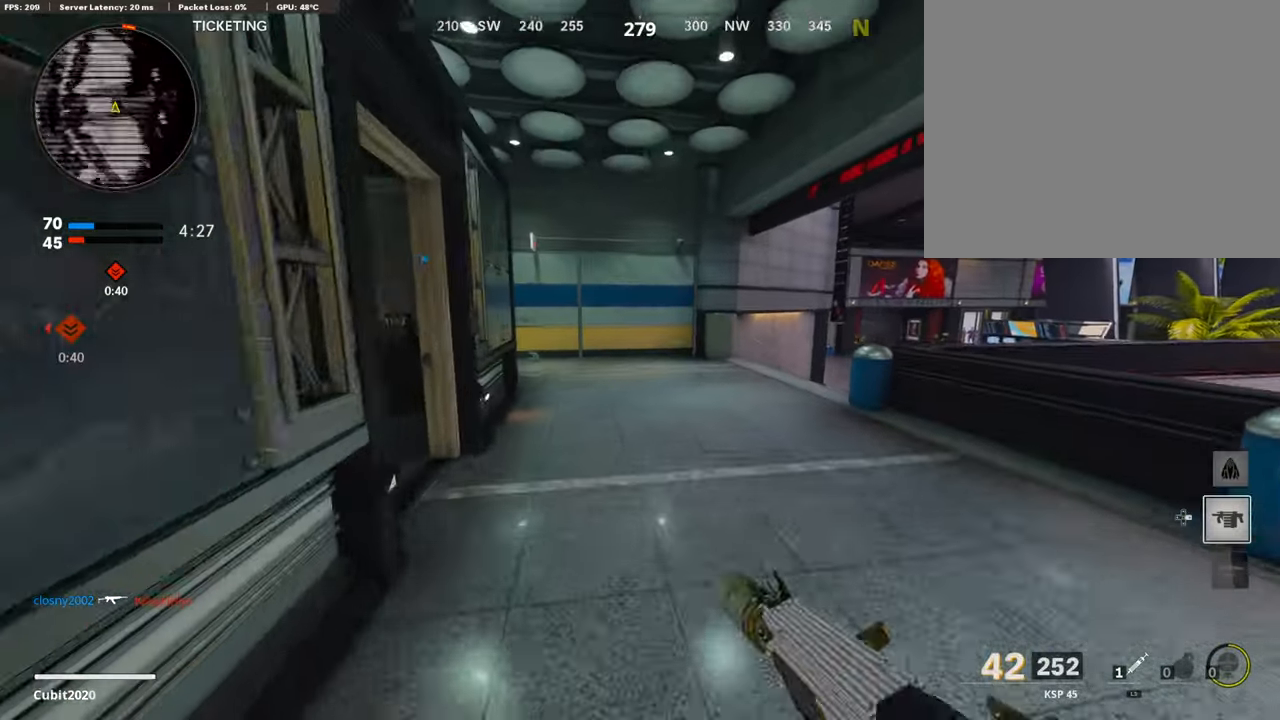
{"buttons": ["SQUARE"], "left_stick": "up", "right_stick": "center", "events": [[370, "SQUARE", "down"]]}
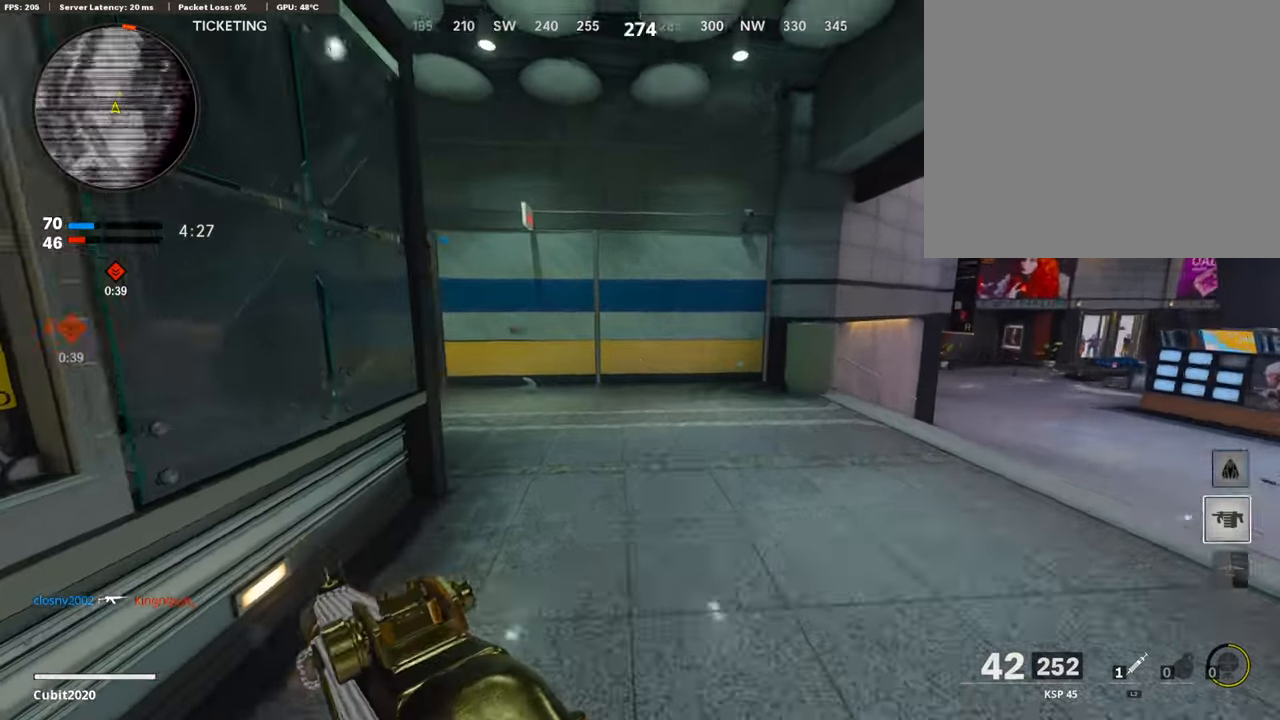
{"buttons": [], "left_stick": "up", "right_stick": "left", "events": [[50, "SQUARE", "up"], [50, "right_stick", "left"], [134, "right_stick", "center"], [420, "right_stick", "left"]]}
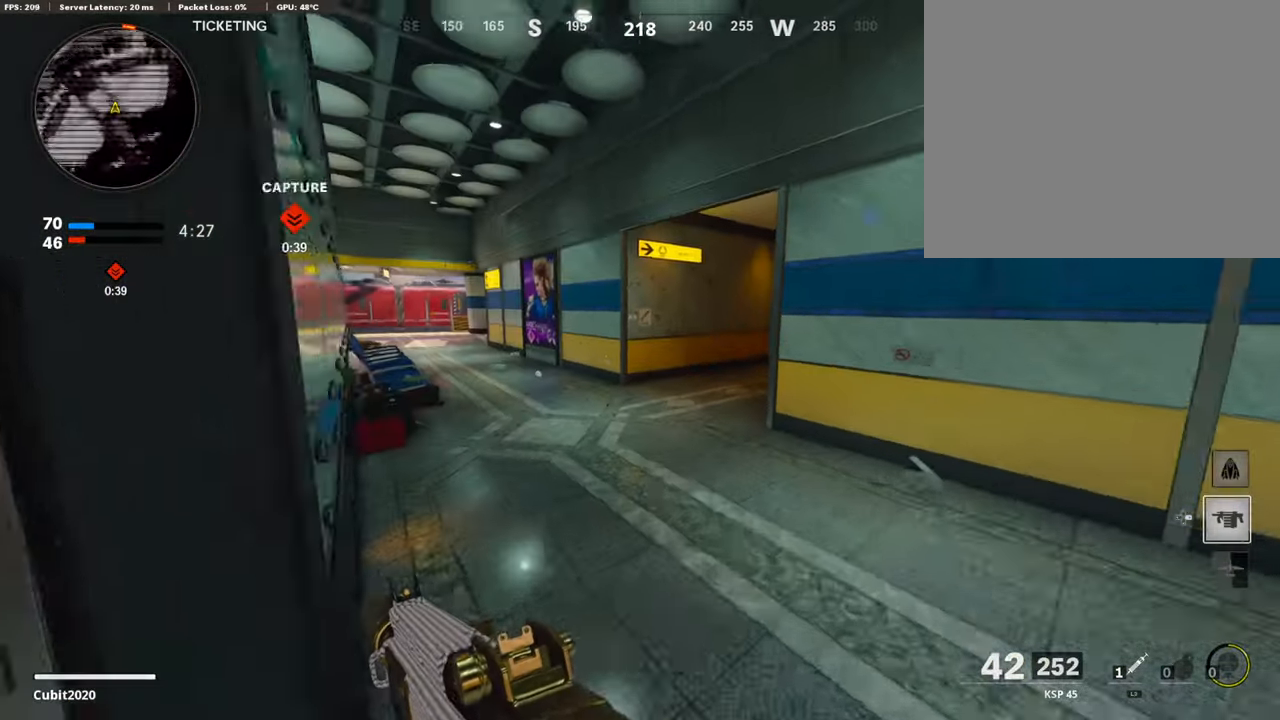
{"buttons": [], "left_stick": "up", "right_stick": "right", "events": [[101, "right_stick", "center"], [421, "right_stick", "right"]]}
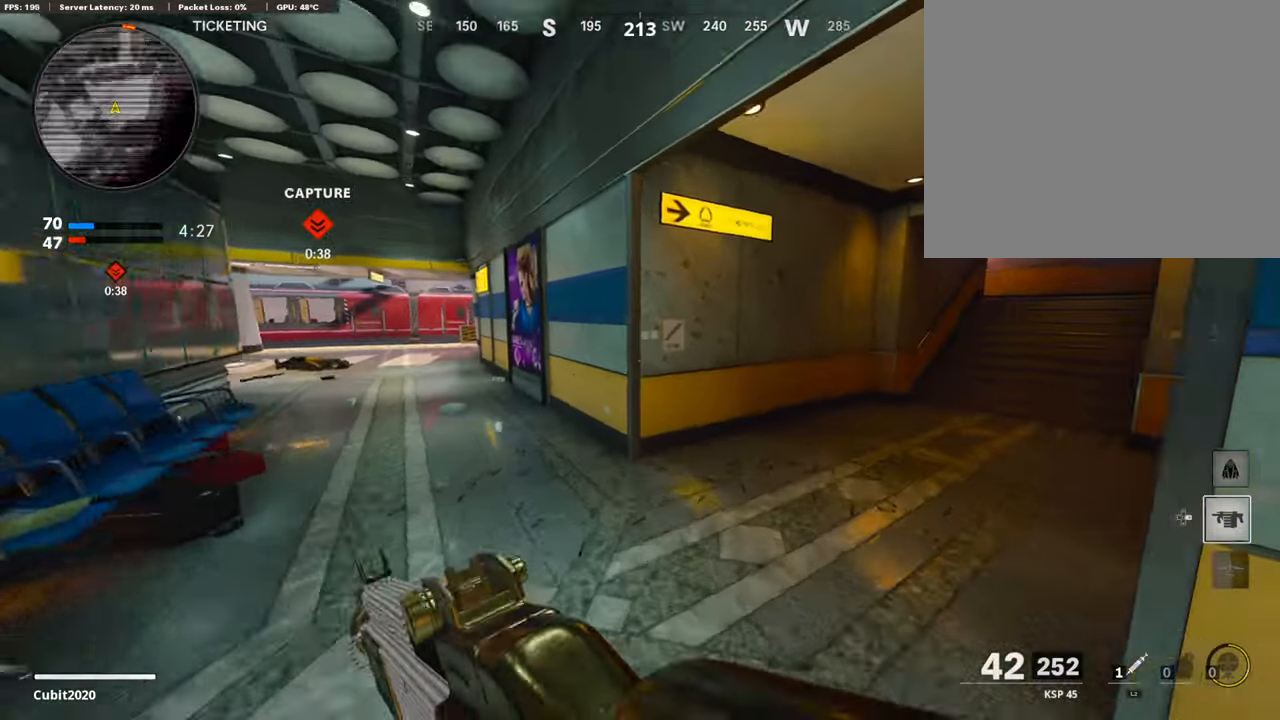
{"buttons": [], "left_stick": "up", "right_stick": "center", "events": [[185, "right_stick", "center"]]}
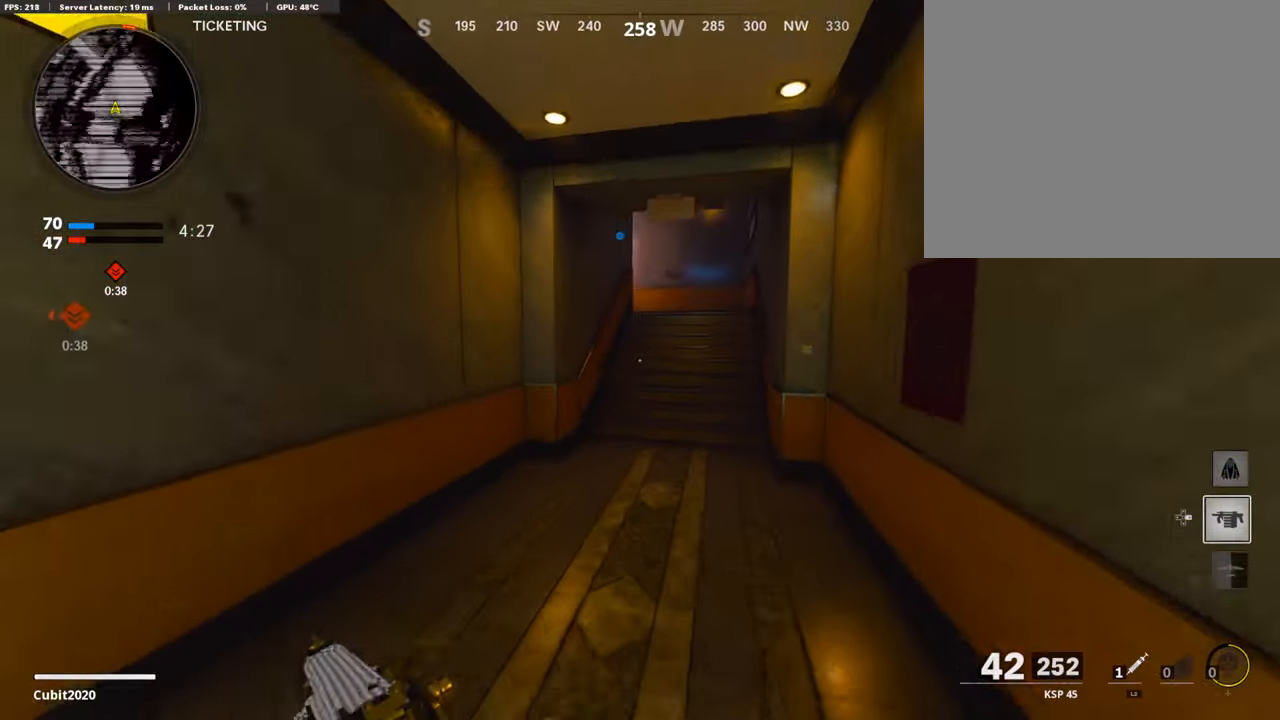
{"buttons": [], "left_stick": "up-right", "right_stick": "up-left", "events": [[34, "R3", "down"], [236, "R3", "up"], [236, "left_stick", "up-right"], [236, "right_stick", "up"], [337, "R3", "down"], [337, "right_stick", "center"], [370, "L3", "down"], [471, "L3", "up"], [471, "R3", "up"], [471, "right_stick", "up-left"]]}
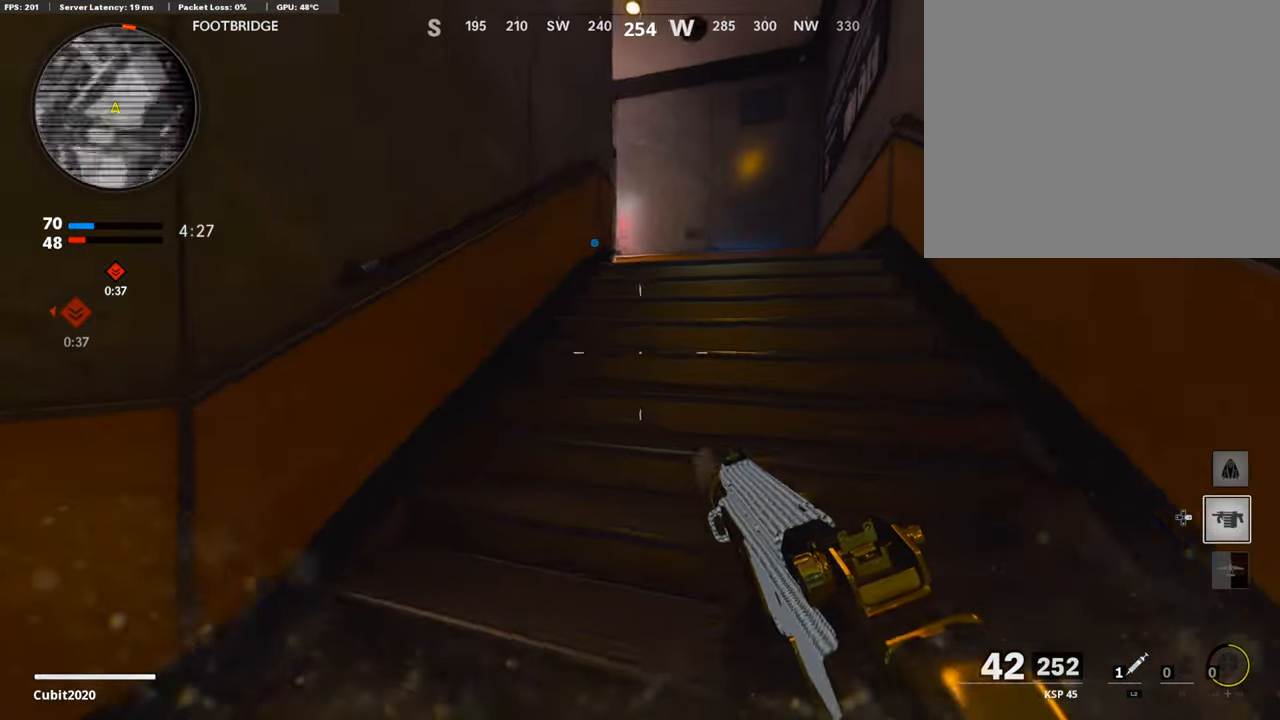
{"buttons": [], "left_stick": "up", "right_stick": "center", "events": [[101, "left_stick", "up"], [134, "L3", "down"], [134, "right_stick", "center"], [202, "L3", "up"]]}
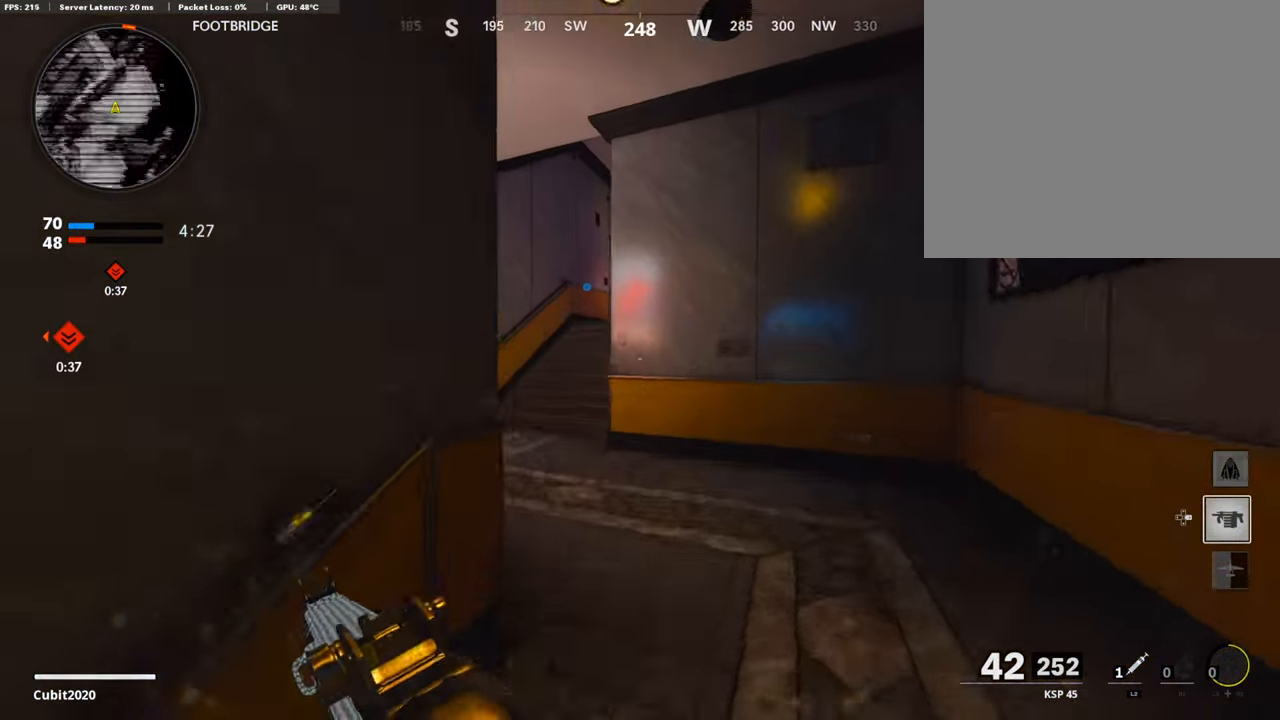
{"buttons": [], "left_stick": "up", "right_stick": "right", "events": [[51, "right_stick", "left"], [236, "right_stick", "center"], [471, "right_stick", "right"]]}
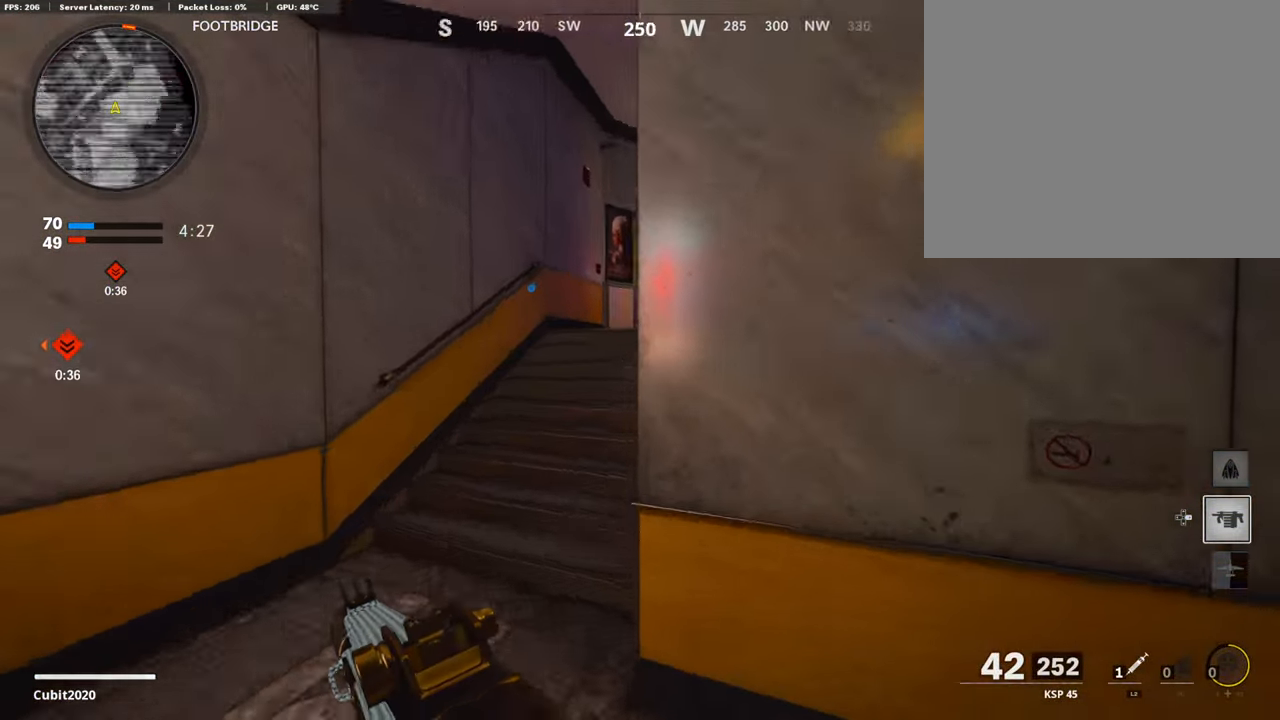
{"buttons": [], "left_stick": "up", "right_stick": "left", "events": [[101, "right_stick", "center"], [286, "right_stick", "right"], [353, "right_stick", "center"], [420, "right_stick", "left"]]}
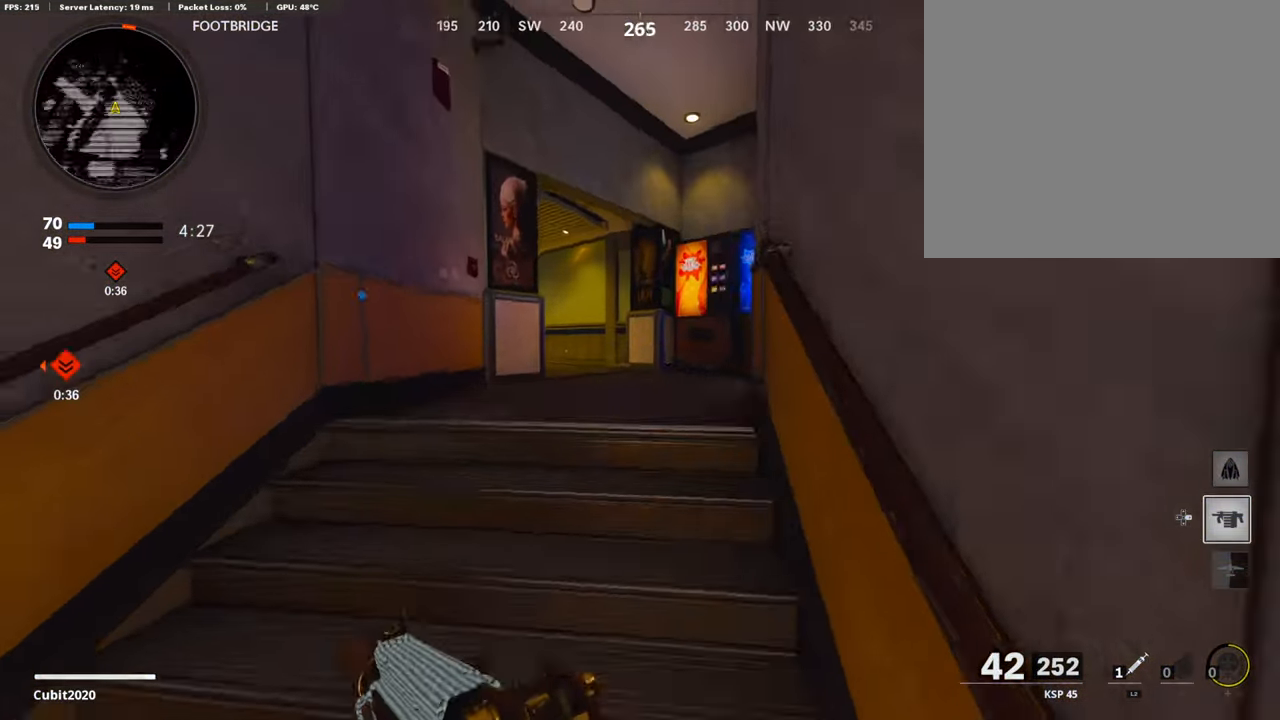
{"buttons": ["L3", "R3"], "left_stick": "up", "right_stick": "left", "events": [[235, "R3", "down"], [336, "R3", "up"], [471, "L3", "down"], [471, "R3", "down"]]}
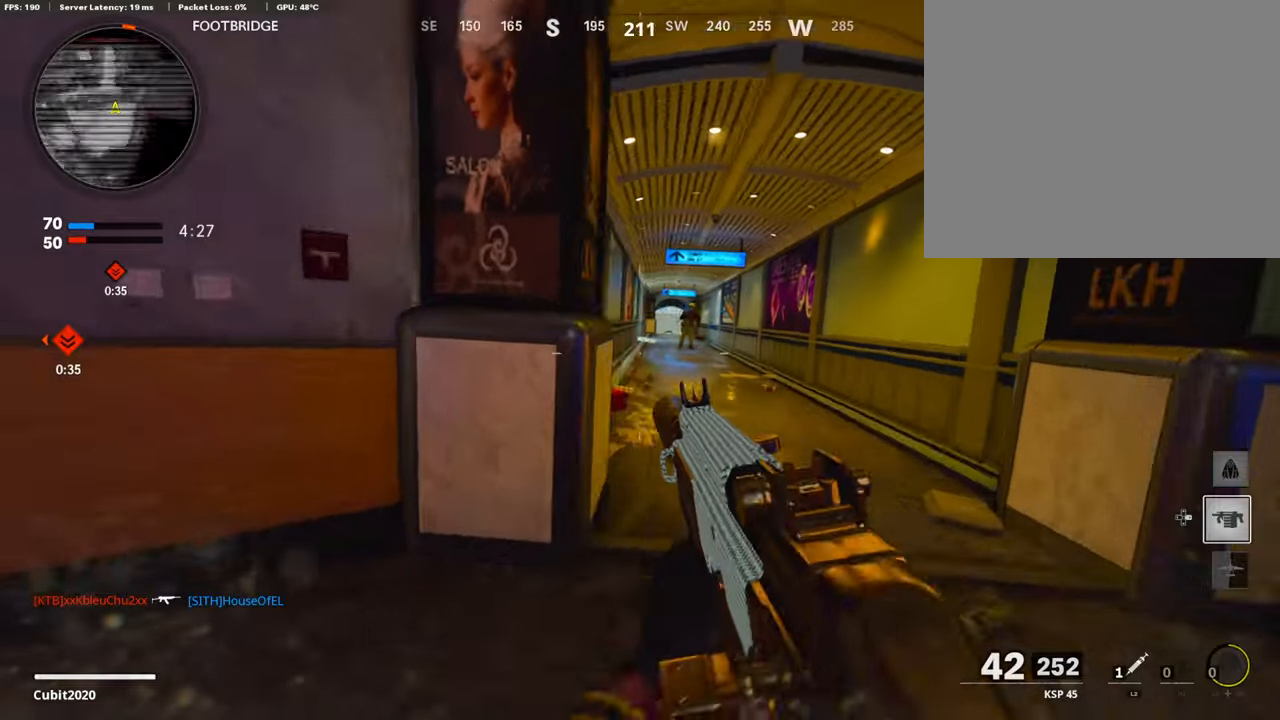
{"buttons": [], "left_stick": "up", "right_stick": "center", "events": [[16, "R3", "up"], [84, "right_stick", "center"], [134, "right_stick", "left"], [235, "right_stick", "center"], [269, "L3", "up"], [386, "right_stick", "down-right"], [454, "right_stick", "center"]]}
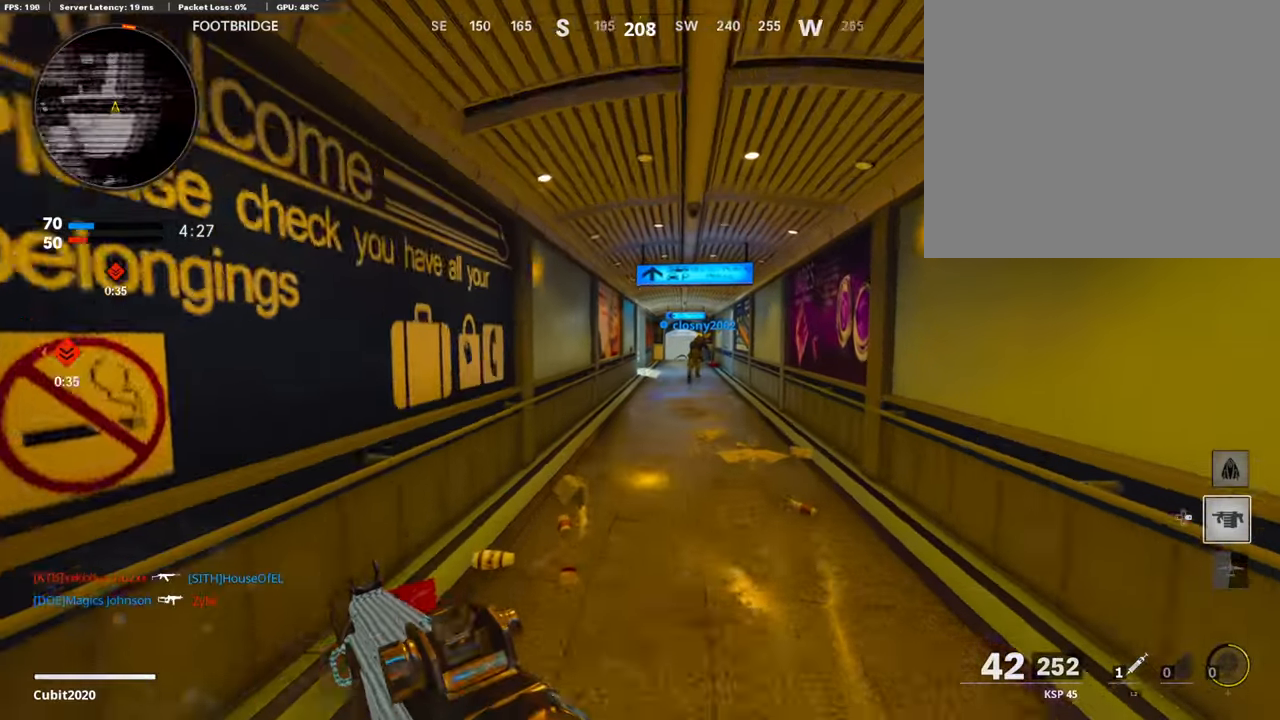
{"buttons": [], "left_stick": "up", "right_stick": "center", "events": []}
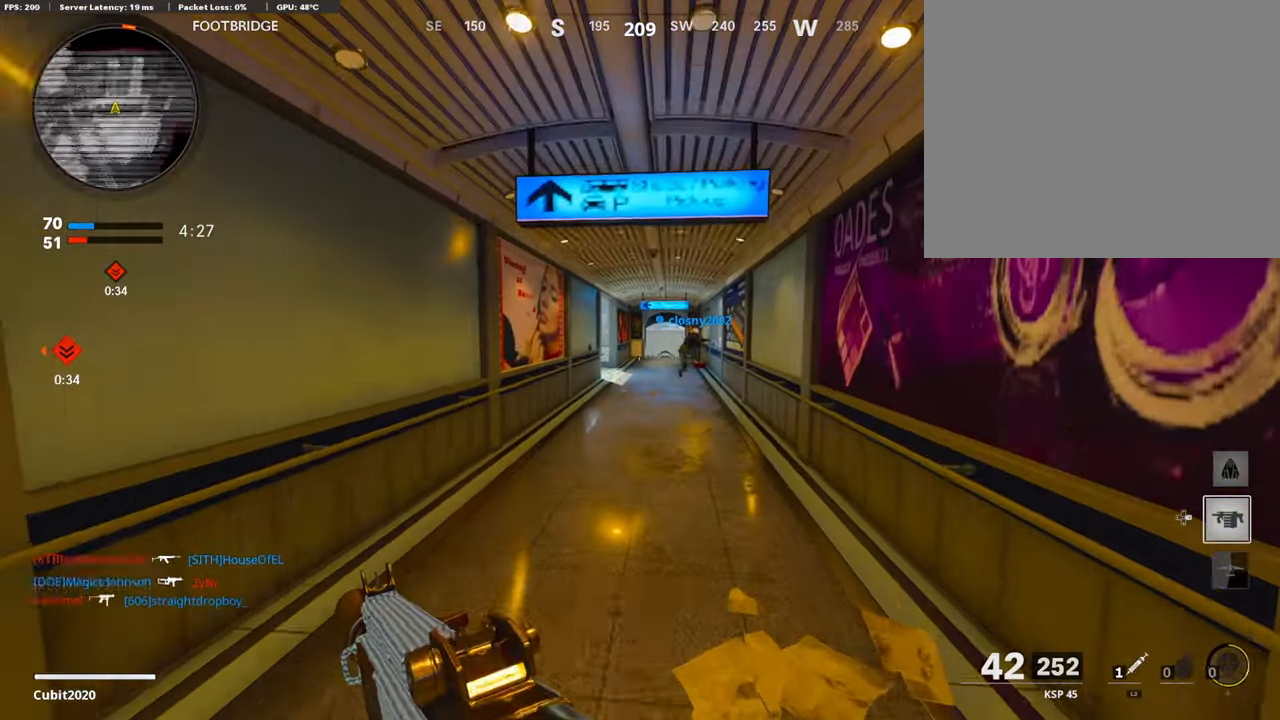
{"buttons": [], "left_stick": "up", "right_stick": "center", "events": [[151, "left_stick", "up-left"], [185, "DPAD_RIGHT", "down"], [252, "right_stick", "down"], [303, "right_stick", "center"], [319, "DPAD_RIGHT", "up"], [353, "left_stick", "up"]]}
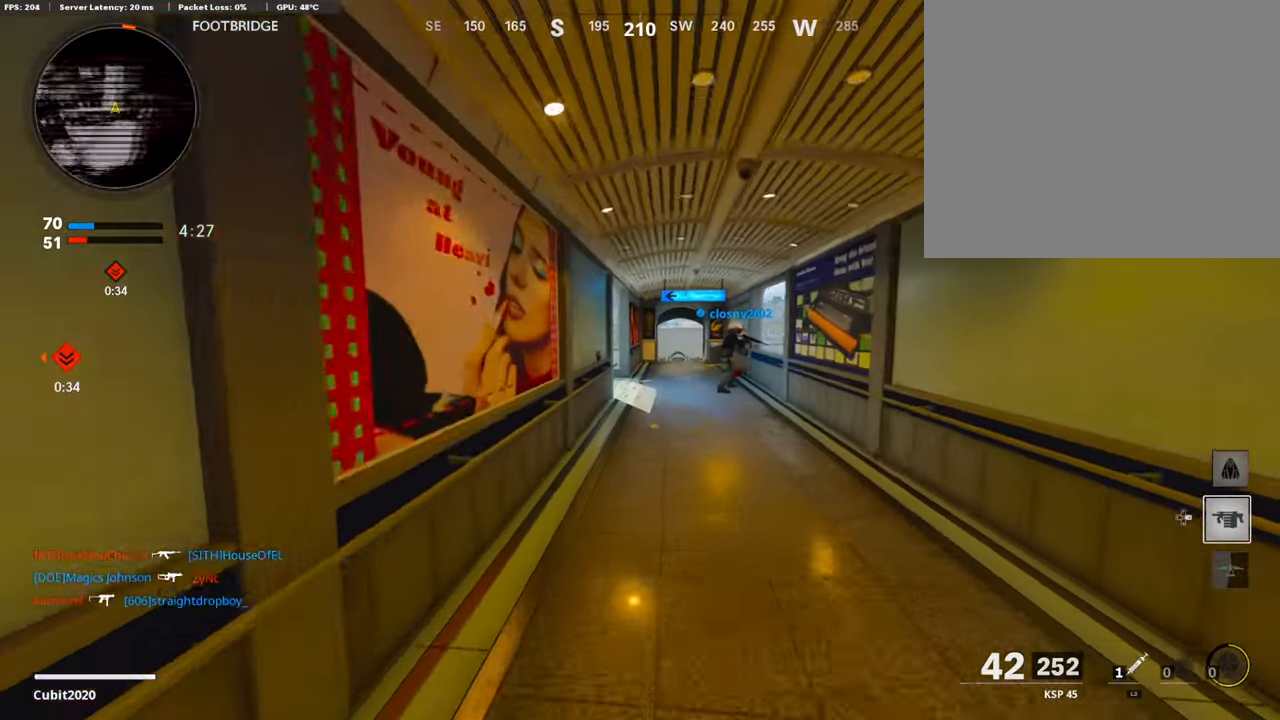
{"buttons": [], "left_stick": "up-right", "right_stick": "left", "events": [[135, "right_stick", "left"], [269, "R3", "down"], [269, "right_stick", "center"], [370, "left_stick", "up-right"], [421, "right_stick", "left"], [488, "R3", "up"]]}
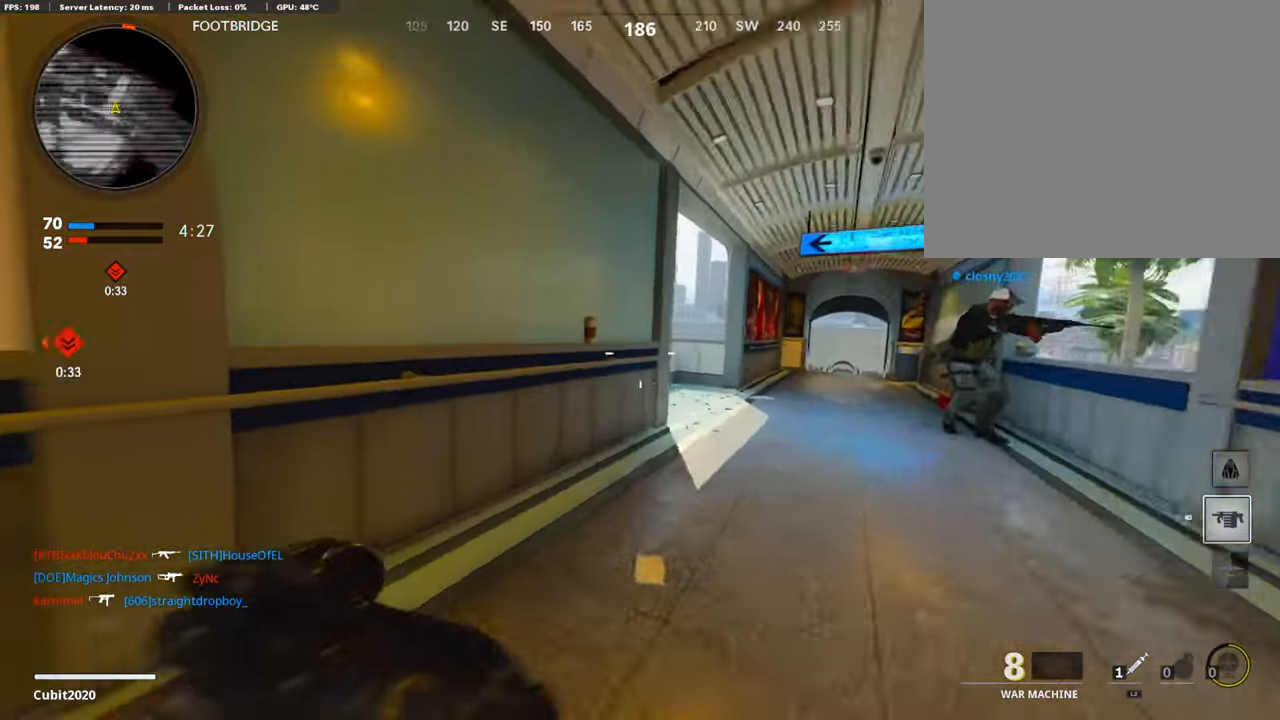
{"buttons": [], "left_stick": "up-right", "right_stick": "up-left", "events": [[185, "right_stick", "center"], [202, "L3", "down"], [471, "L3", "up"], [471, "right_stick", "up-left"]]}
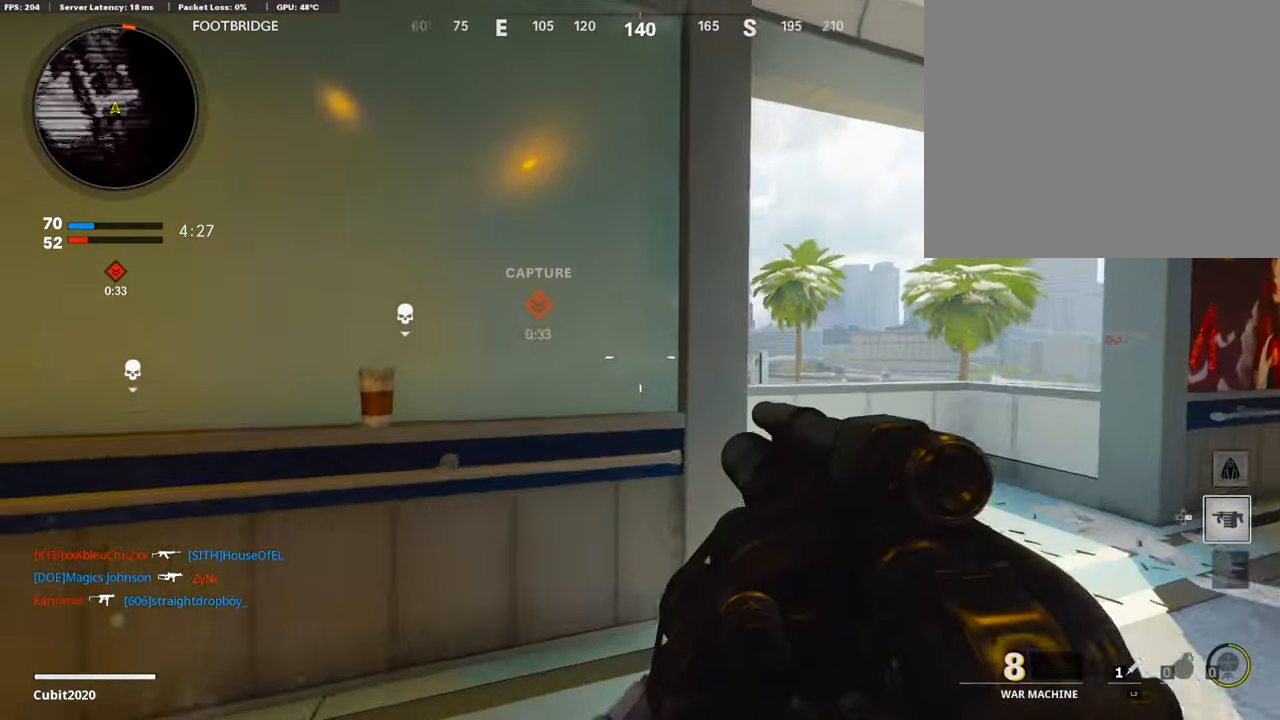
{"buttons": ["L1"], "left_stick": "right", "right_stick": "left", "events": [[68, "left_stick", "right"], [101, "L1", "down"], [169, "R3", "down"], [169, "right_stick", "center"], [286, "R3", "up"], [320, "right_stick", "up-left"], [471, "right_stick", "left"]]}
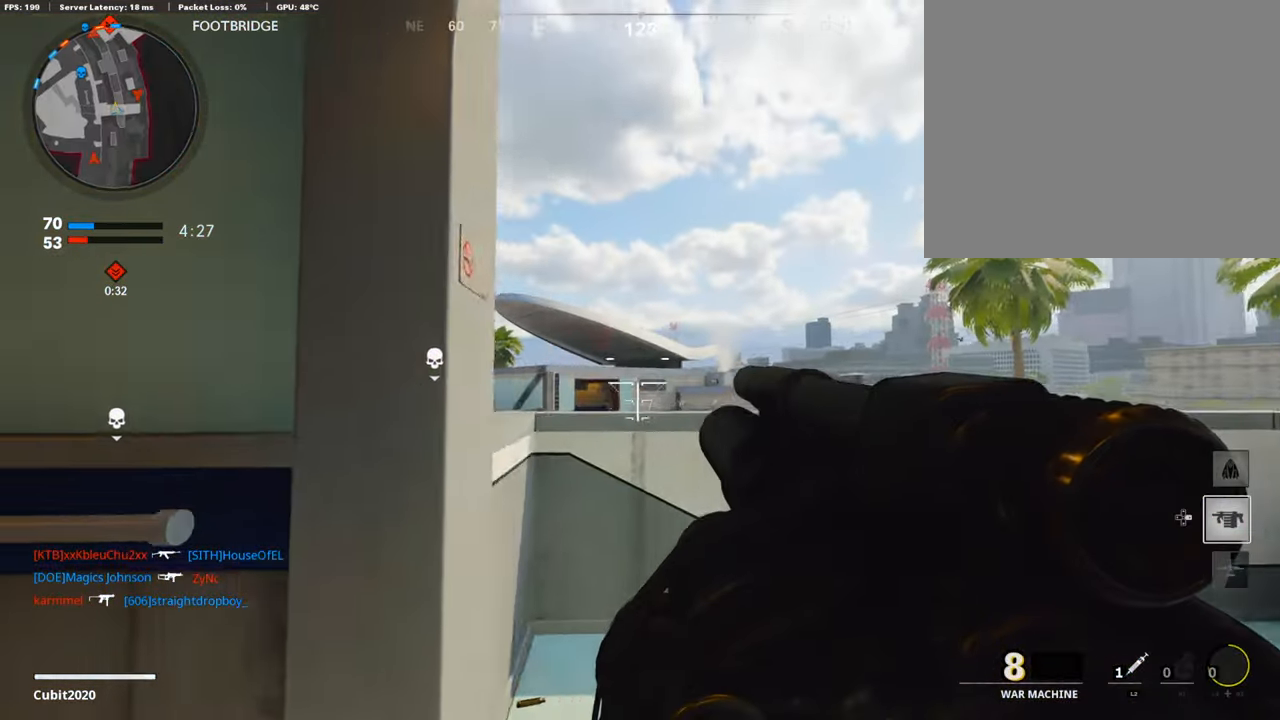
{"buttons": ["L1"], "left_stick": "up", "right_stick": "center", "events": [[168, "left_stick", "up-right"], [219, "right_stick", "center"], [370, "left_stick", "up"]]}
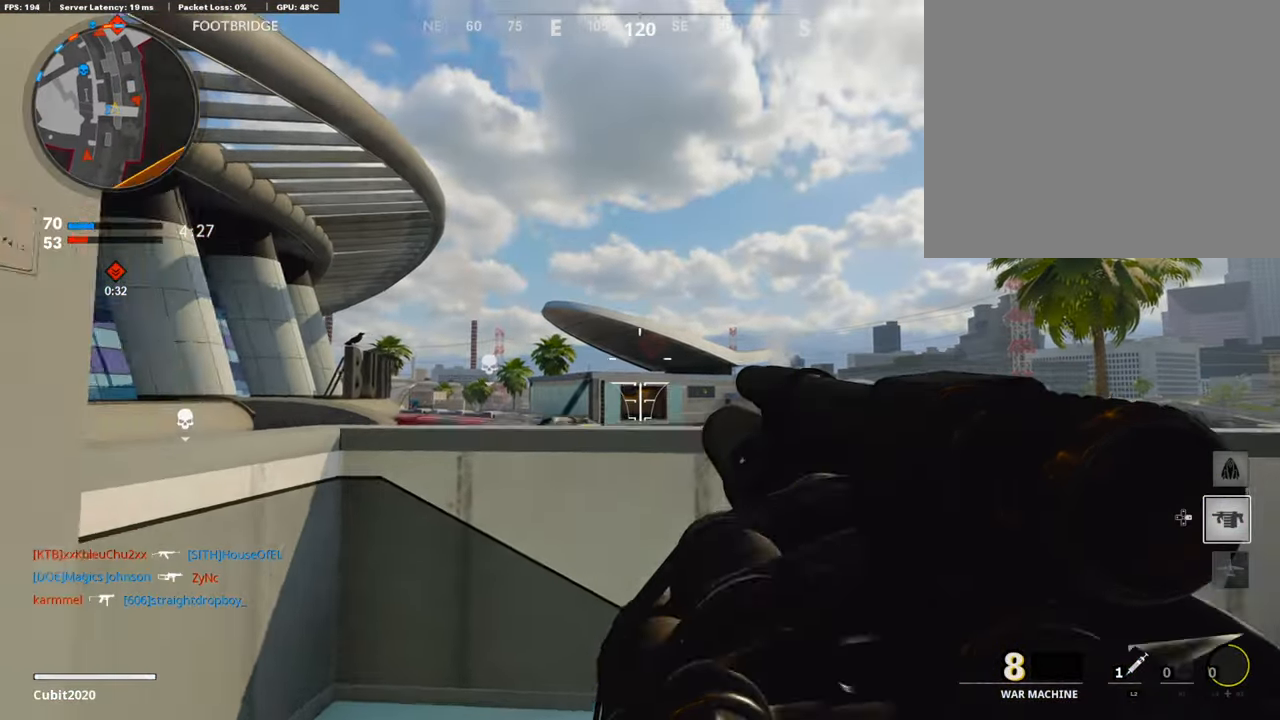
{"buttons": [], "left_stick": "up-right", "right_stick": "center", "events": [[67, "R1", "down"], [117, "L1", "up"], [151, "left_stick", "down-left"], [218, "R1", "up"], [487, "left_stick", "up-right"]]}
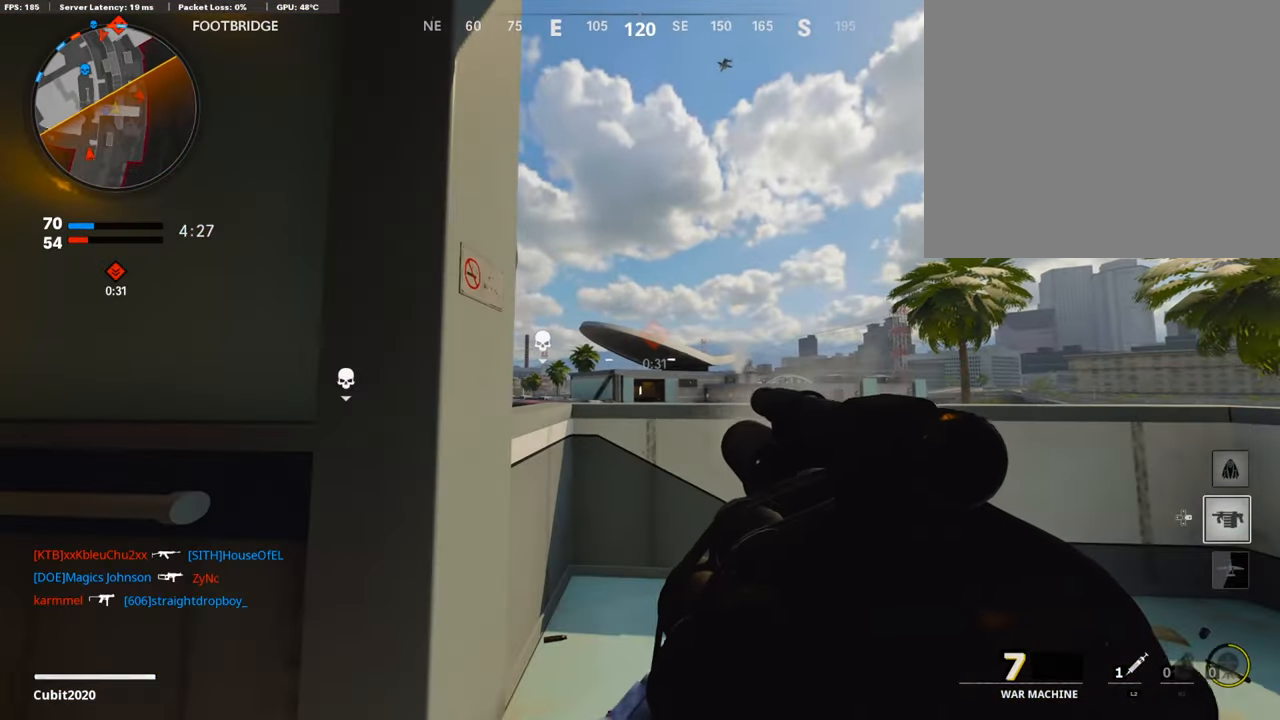
{"buttons": ["L1"], "left_stick": "up", "right_stick": "center", "events": [[152, "L1", "down"], [202, "left_stick", "up"], [404, "right_stick", "up"], [505, "right_stick", "center"]]}
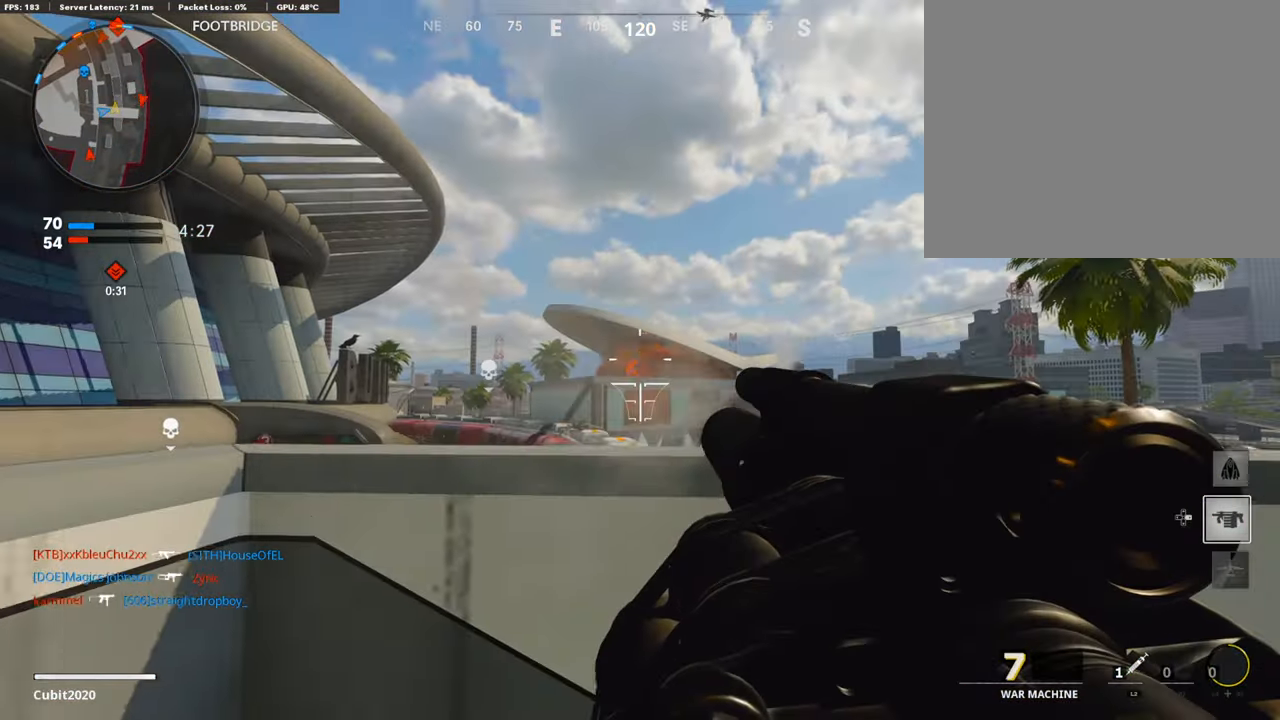
{"buttons": [], "left_stick": "down", "right_stick": "down", "events": [[134, "R1", "down"], [286, "L1", "up"], [303, "R1", "up"], [303, "left_stick", "down"], [420, "right_stick", "down"]]}
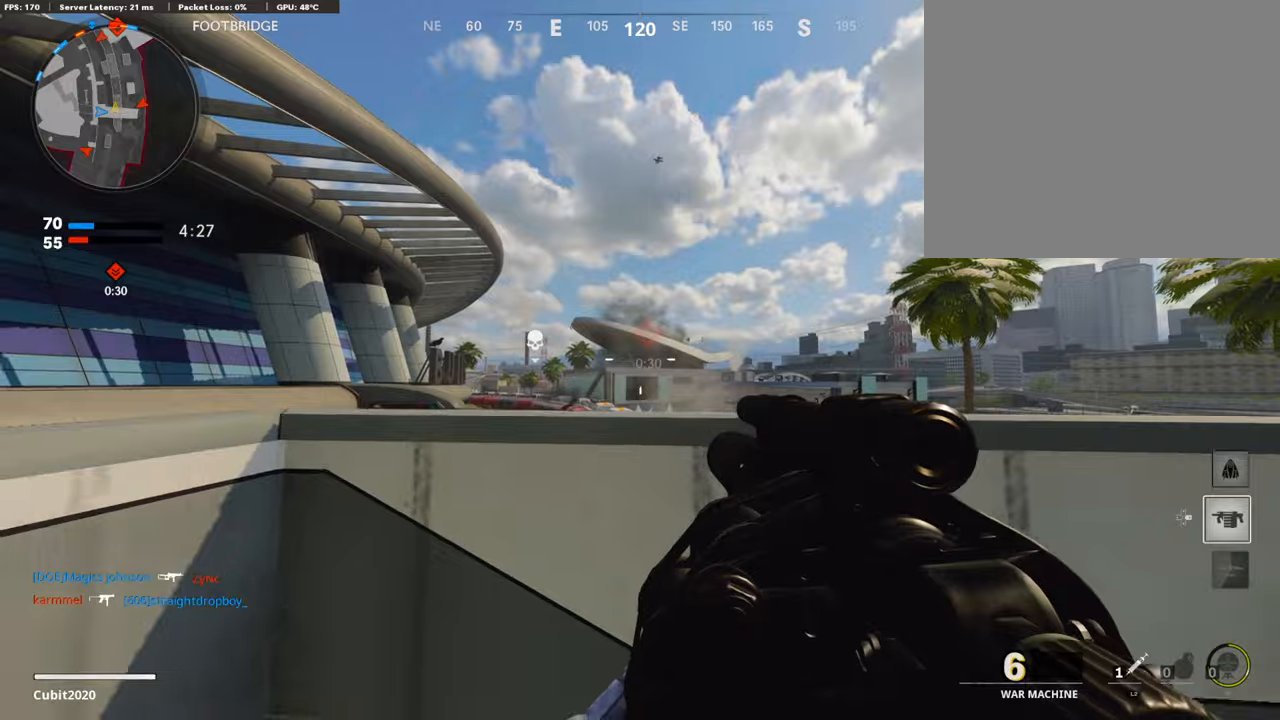
{"buttons": ["L3"], "left_stick": "up", "right_stick": "left", "events": [[17, "R3", "down"], [17, "right_stick", "center"], [168, "R3", "up"], [168, "right_stick", "down-right"], [336, "left_stick", "up-right"], [336, "right_stick", "right"], [437, "L3", "down"], [437, "left_stick", "up"], [437, "right_stick", "center"], [504, "right_stick", "left"]]}